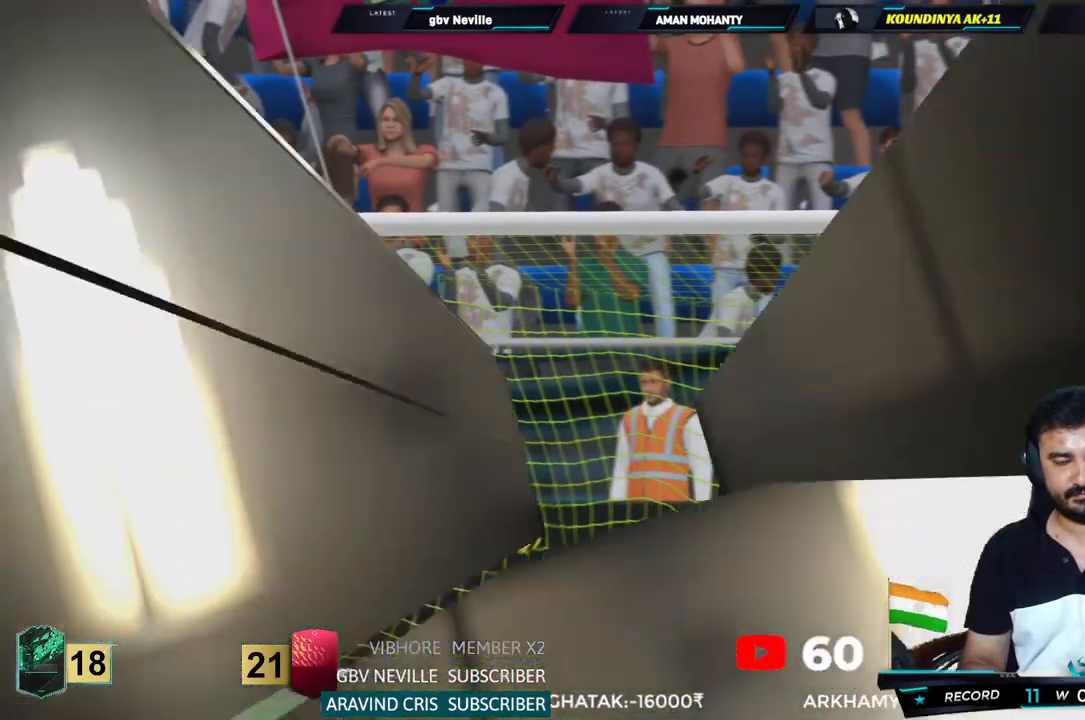
Gameplay with a controller (PlayStation layout); each line is a JSON object with the inputs held at the frame after it. "events" lists button and stick changes between this image and that frame as [ms after this image, input, new state], when the widget could be followed in between. Not read: L3 R3.
{"buttons": ["DPAD_LEFT"], "left_stick": "center", "right_stick": "center", "events": [[17, "DPAD_LEFT", "up"], [83, "DPAD_LEFT", "down"], [183, "DPAD_LEFT", "up"], [283, "DPAD_LEFT", "down"], [383, "DPAD_LEFT", "up"], [450, "DPAD_LEFT", "down"]]}
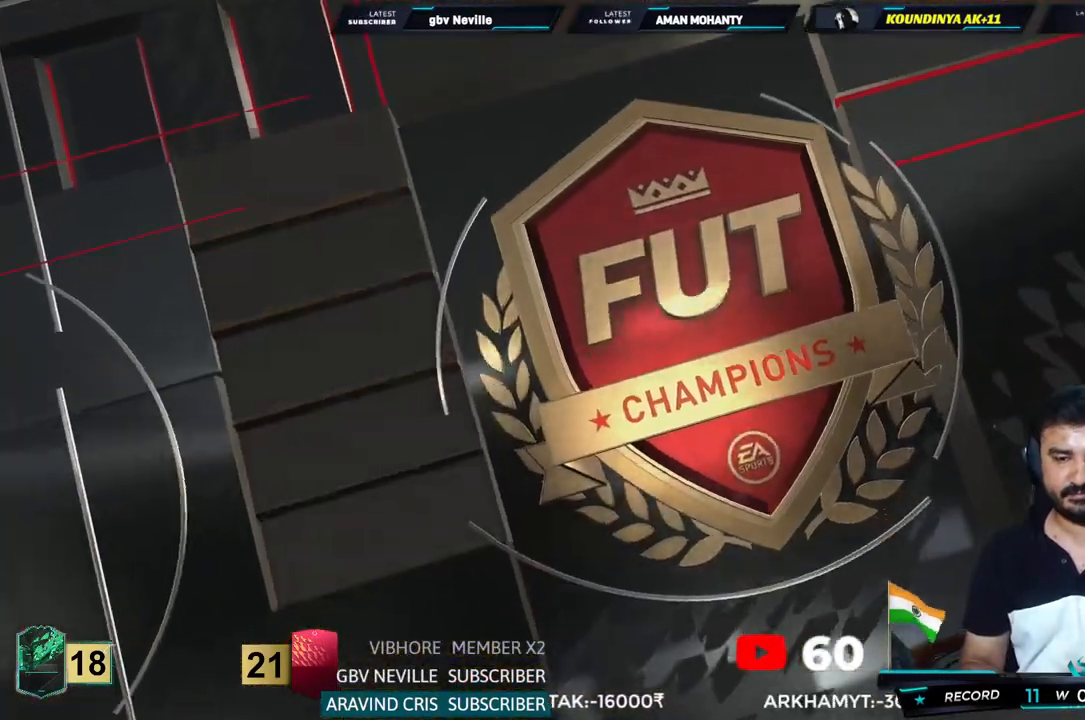
{"buttons": [], "left_stick": "center", "right_stick": "center", "events": [[117, "DPAD_LEFT", "up"], [183, "DPAD_LEFT", "down"], [283, "DPAD_LEFT", "up"], [350, "DPAD_LEFT", "down"], [483, "DPAD_LEFT", "up"]]}
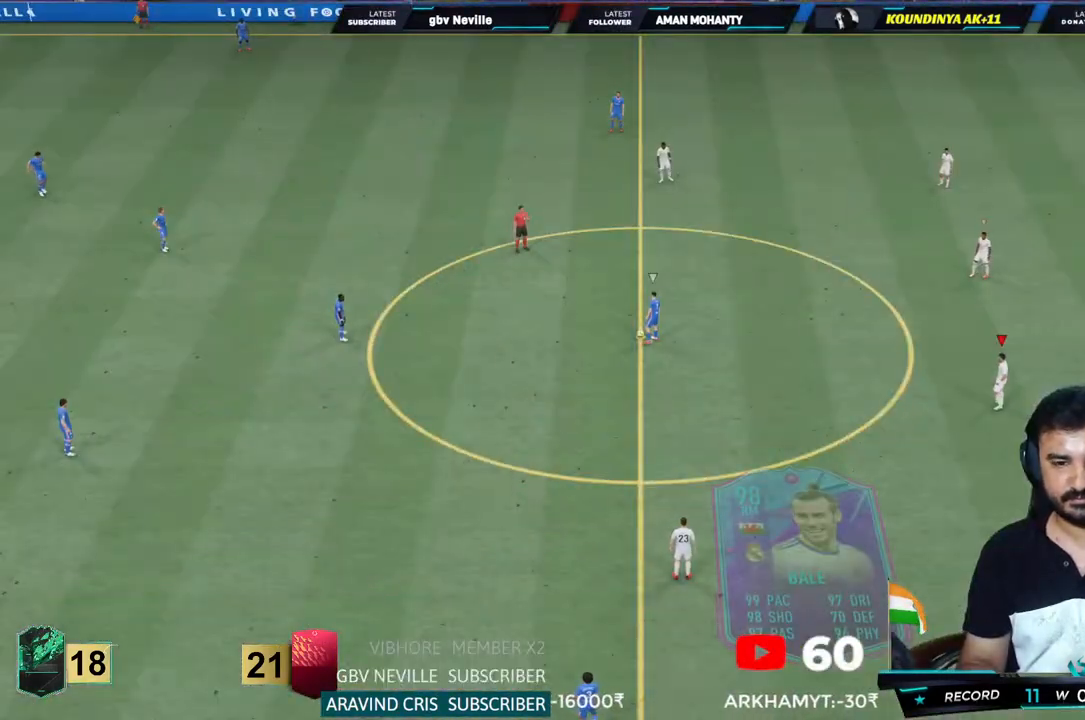
{"buttons": ["CROSS", "R2"], "left_stick": "center", "right_stick": "center", "events": [[317, "CROSS", "down"], [350, "R2", "down"]]}
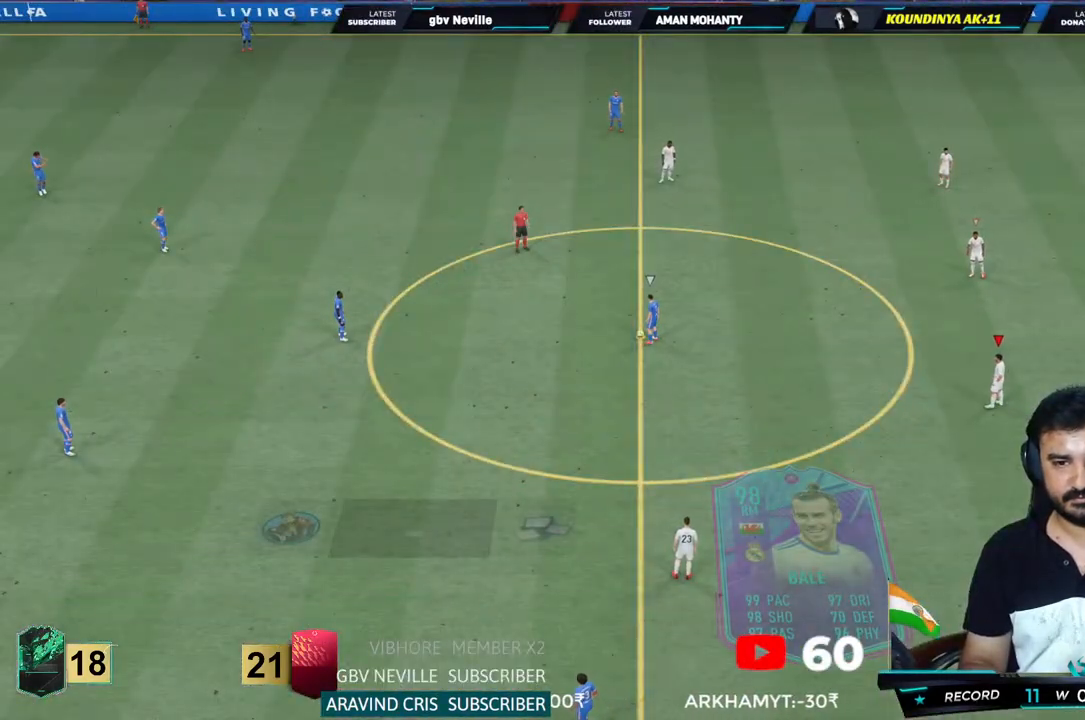
{"buttons": ["CROSS", "R2"], "left_stick": "up", "right_stick": "center", "events": [[150, "L1", "down"], [167, "left_stick", "up-right"], [283, "L1", "up"], [350, "L1", "down"], [383, "left_stick", "up"], [483, "L1", "up"]]}
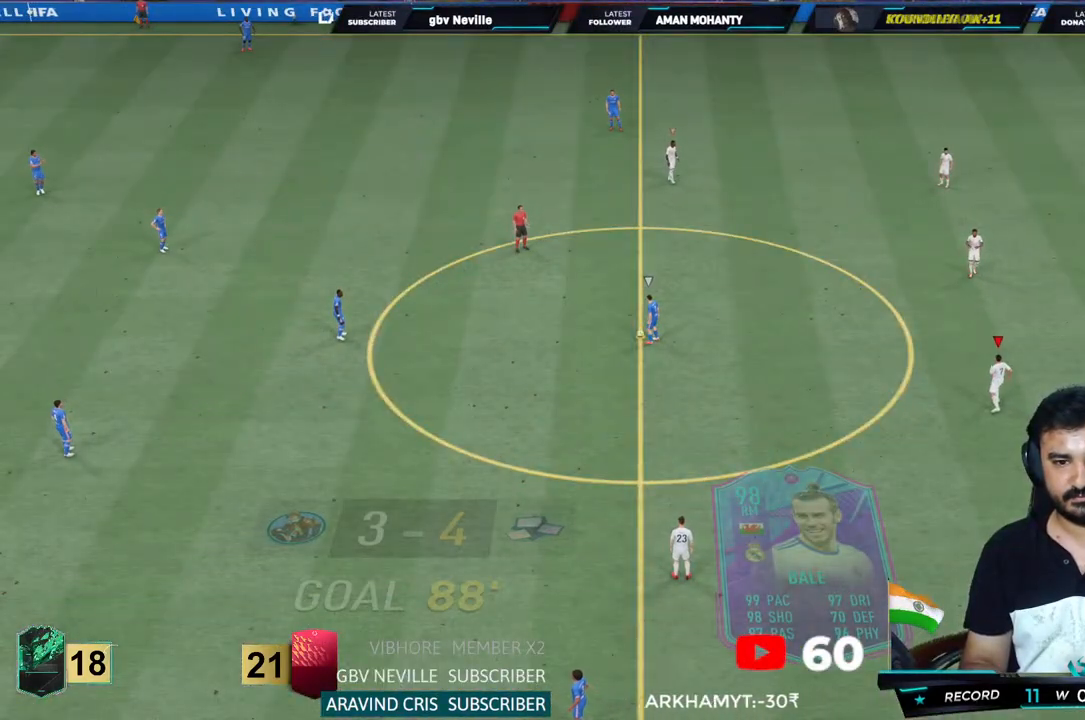
{"buttons": ["CROSS", "R2"], "left_stick": "center", "right_stick": "center", "events": [[50, "L1", "down"], [183, "L1", "up"], [217, "left_stick", "center"]]}
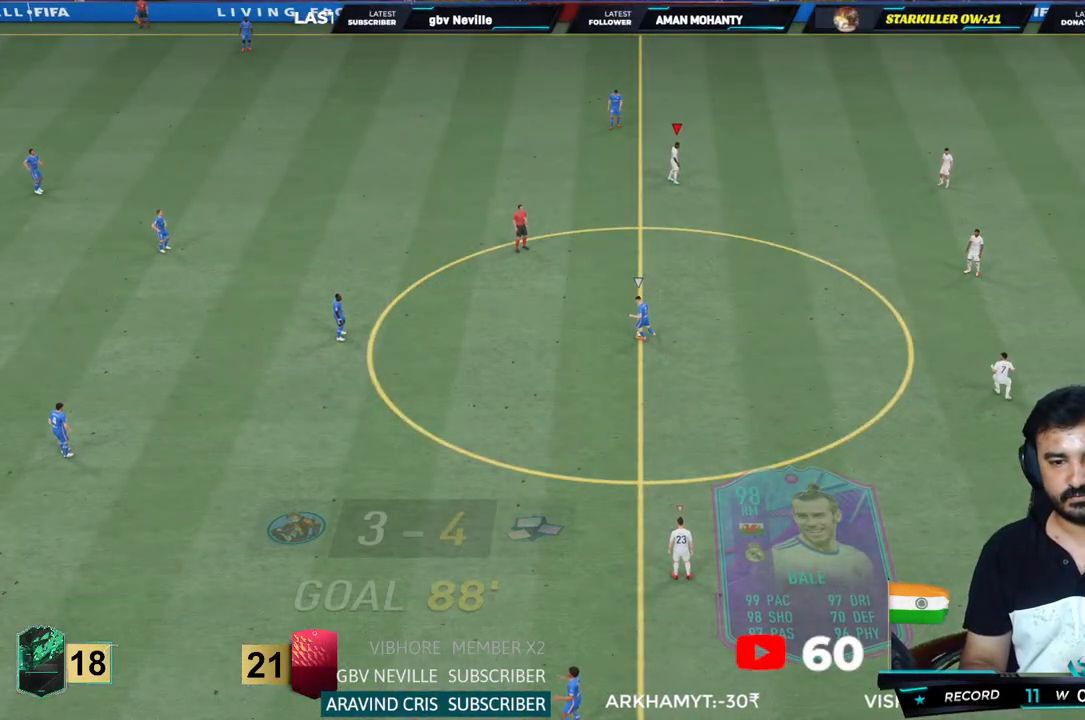
{"buttons": ["CROSS", "R2"], "left_stick": "center", "right_stick": "center", "events": [[200, "L1", "down"], [200, "left_stick", "up"], [300, "L1", "up"], [417, "left_stick", "center"]]}
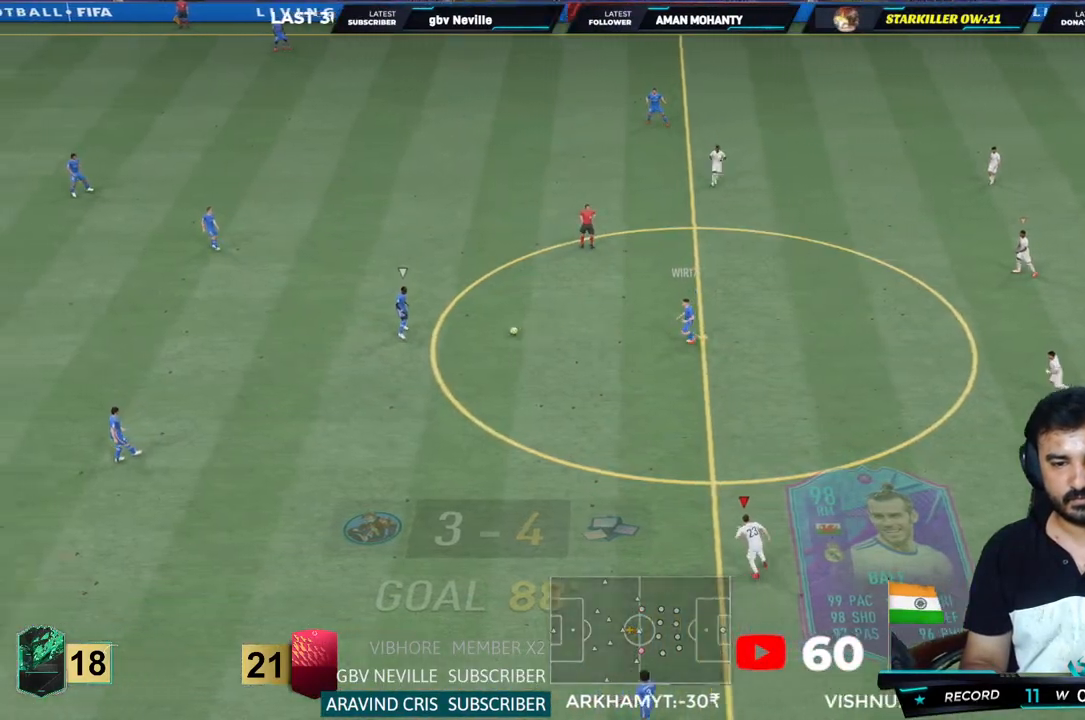
{"buttons": ["L2", "R2"], "left_stick": "up", "right_stick": "center", "events": [[300, "left_stick", "up"], [367, "L2", "down"], [467, "CROSS", "up"]]}